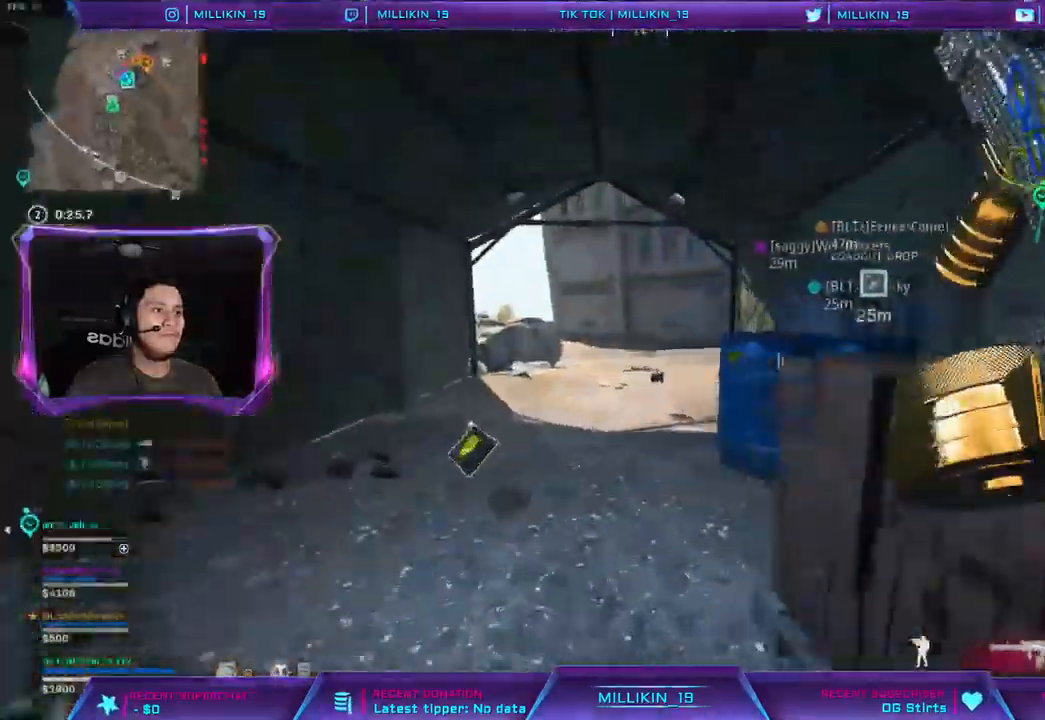
Gameplay with a controller (PlayStation layout); each line is a JSON object with the inputs held at the frame after it. "events" lists button and stick changes between this image and that frame as [ms after this image, input, new state], when the widget could be followed in between.
{"buttons": [], "left_stick": "up", "right_stick": "center", "events": [[17, "R1", "down"], [133, "L1", "up"], [133, "R1", "up"], [267, "R3", "down"], [333, "R3", "up"]]}
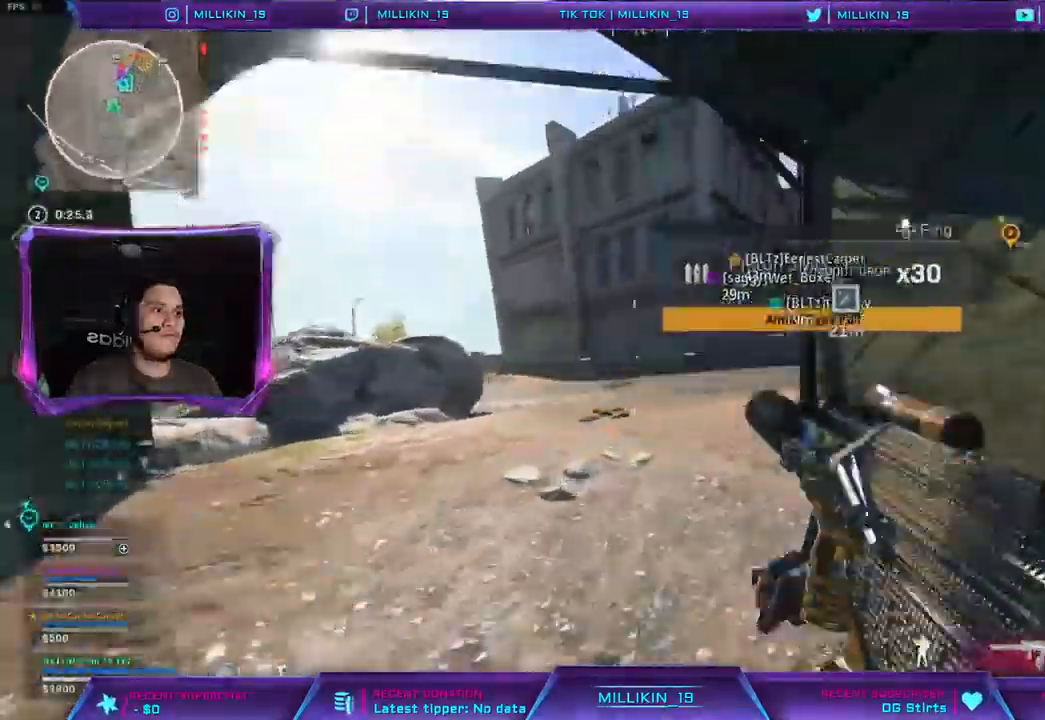
{"buttons": ["L3"], "left_stick": "up", "right_stick": "center", "events": [[33, "R3", "down"], [167, "R3", "up"], [233, "R3", "down"], [317, "R3", "up"], [367, "L3", "down"], [450, "L3", "up"], [500, "L3", "down"]]}
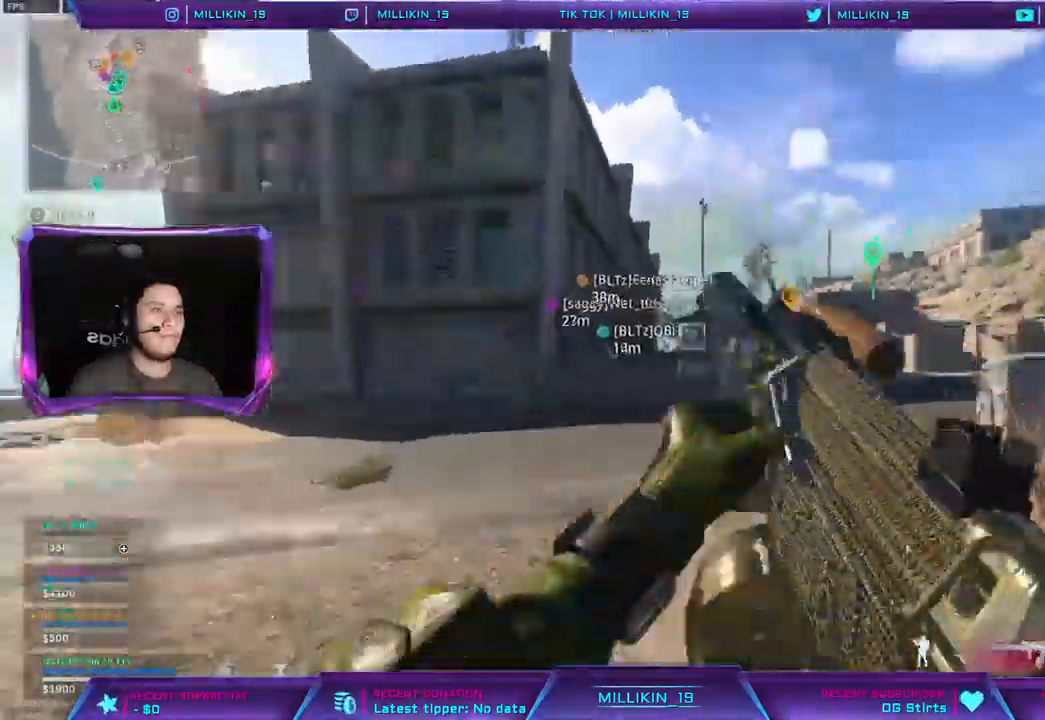
{"buttons": [], "left_stick": "up", "right_stick": "center", "events": [[133, "L3", "up"]]}
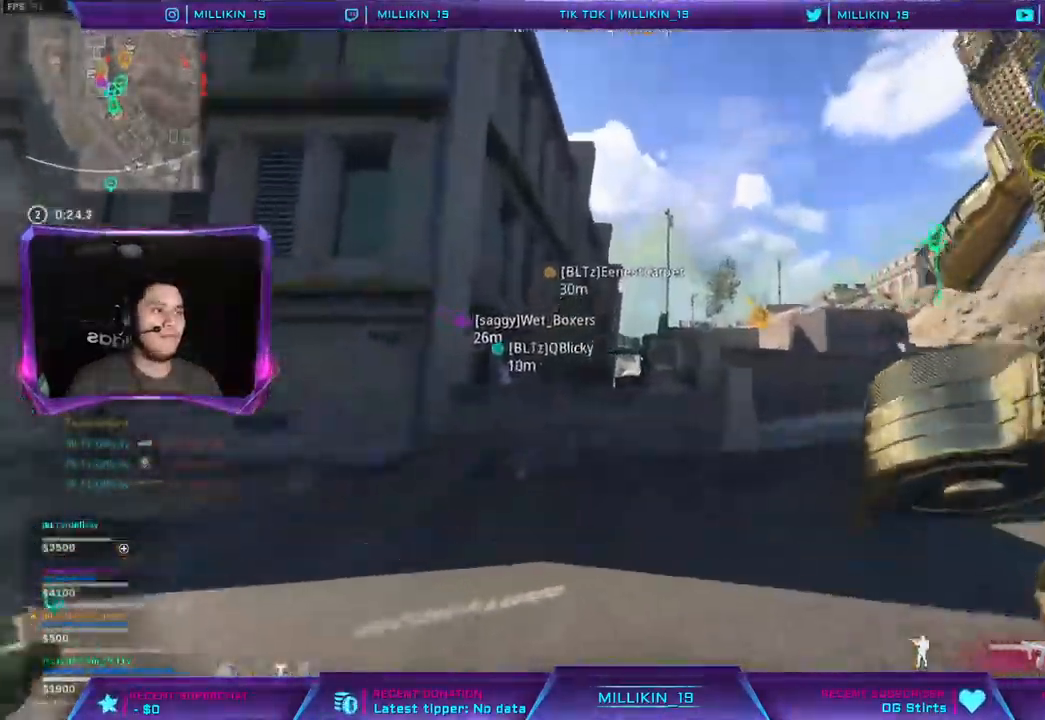
{"buttons": [], "left_stick": "up", "right_stick": "center", "events": []}
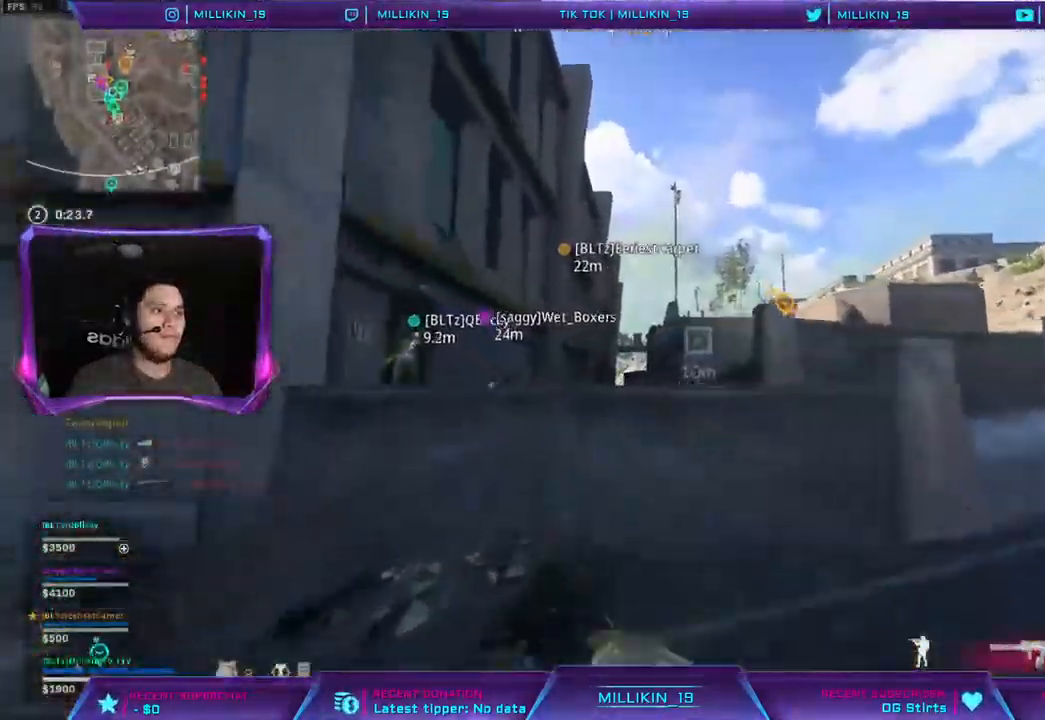
{"buttons": [], "left_stick": "up", "right_stick": "center", "events": [[167, "CROSS", "down"], [467, "CROSS", "up"]]}
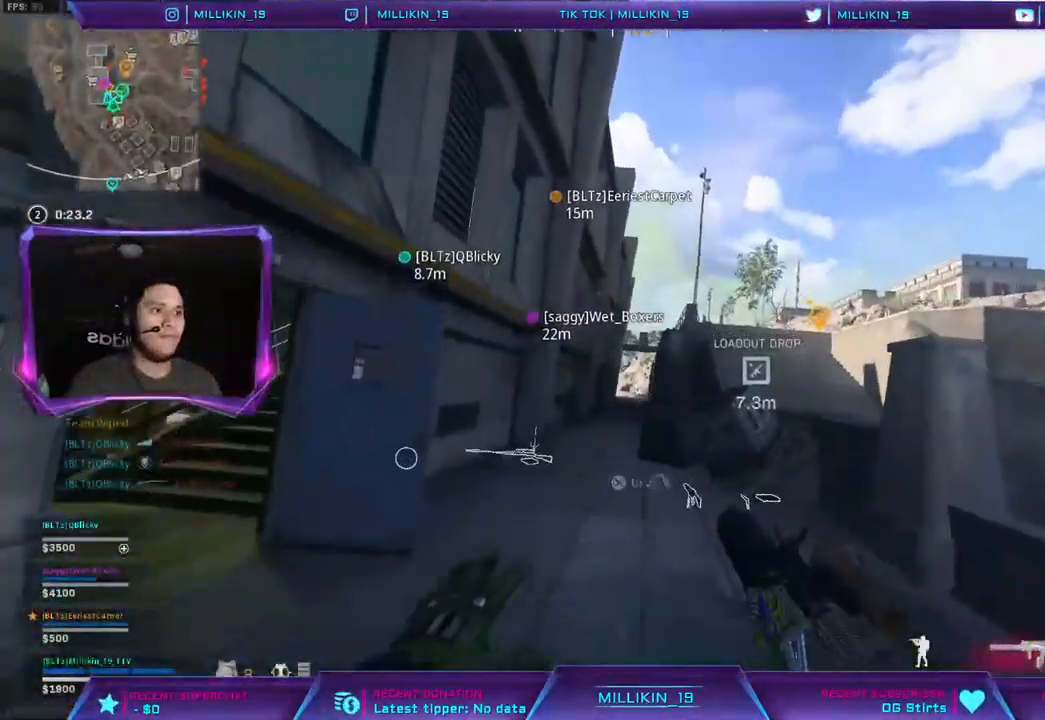
{"buttons": [], "left_stick": "up", "right_stick": "center", "events": [[50, "right_stick", "down-left"], [200, "right_stick", "center"]]}
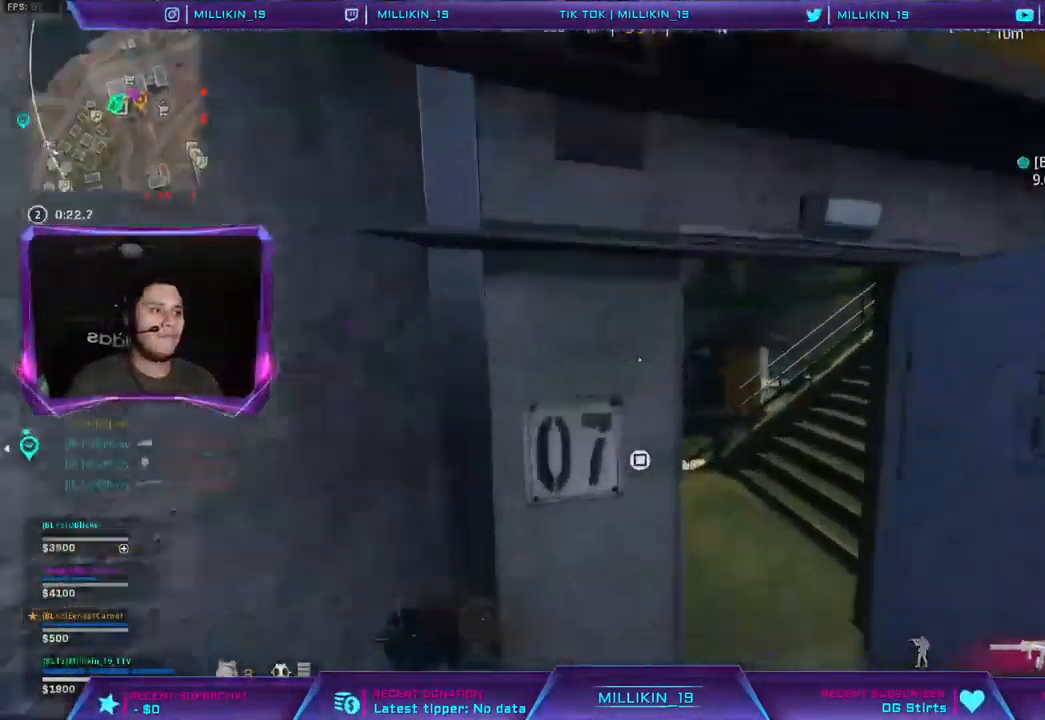
{"buttons": [], "left_stick": "up", "right_stick": "up-right", "events": [[483, "right_stick", "up-right"]]}
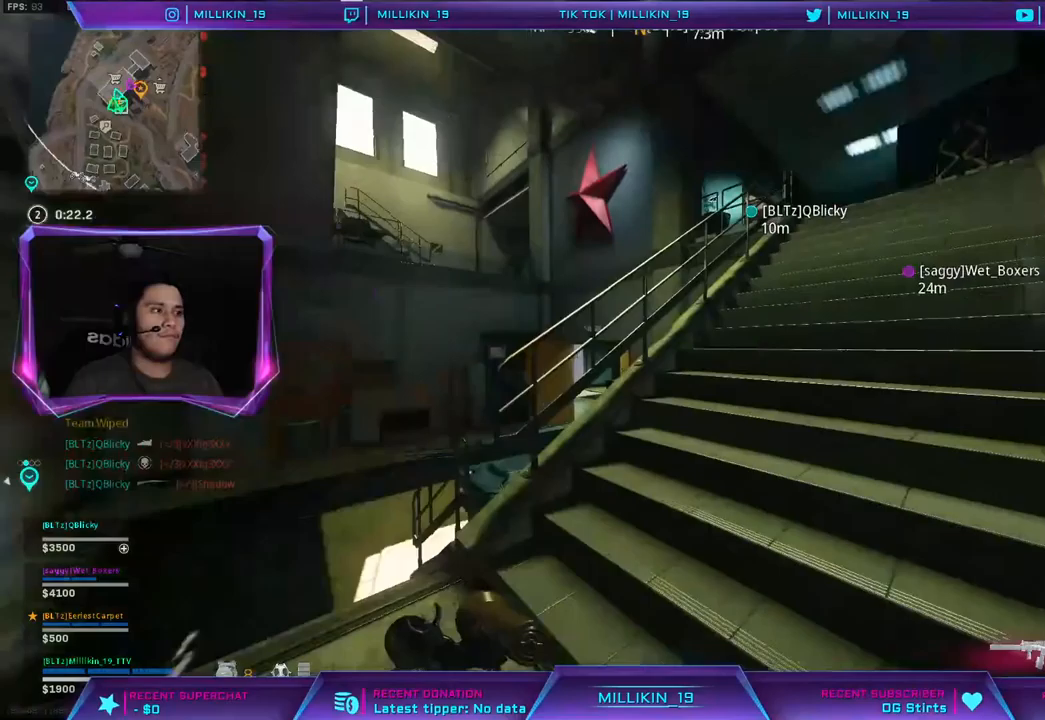
{"buttons": [], "left_stick": "up", "right_stick": "center", "events": [[83, "right_stick", "right"], [417, "right_stick", "center"]]}
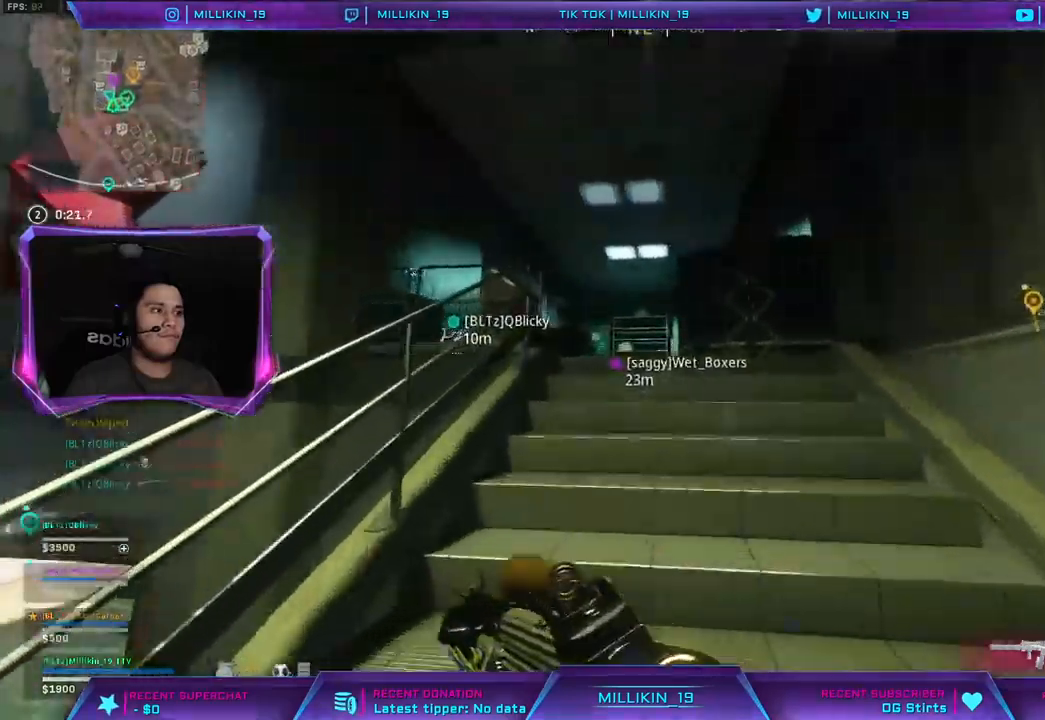
{"buttons": [], "left_stick": "up", "right_stick": "center", "events": []}
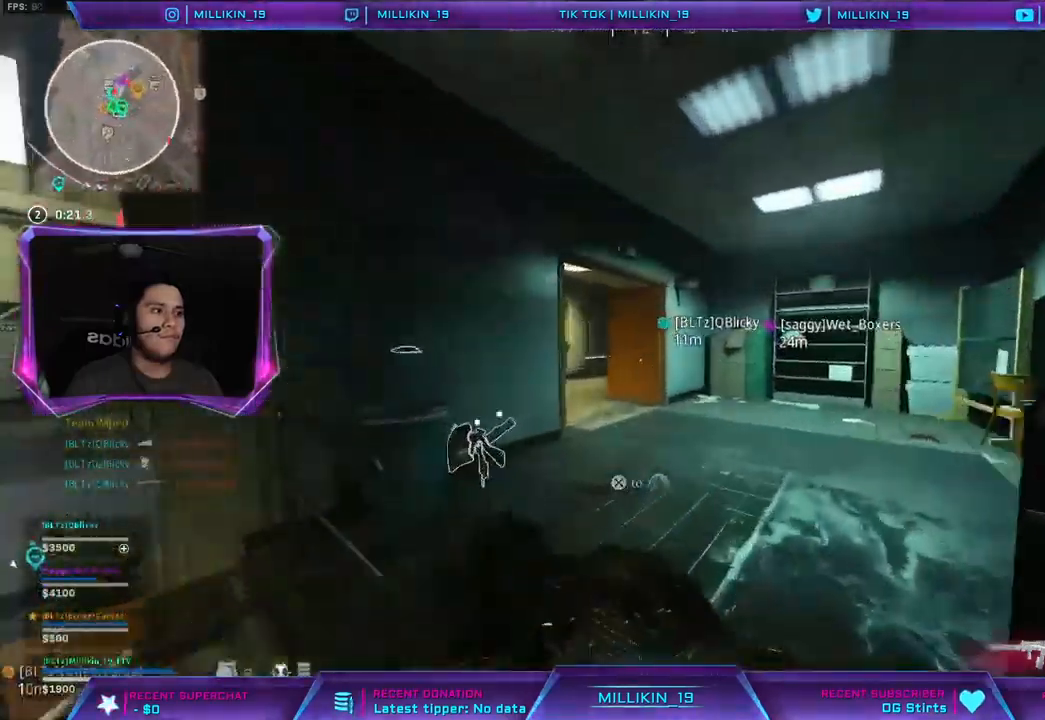
{"buttons": [], "left_stick": "up", "right_stick": "center", "events": [[350, "right_stick", "left"], [433, "right_stick", "center"]]}
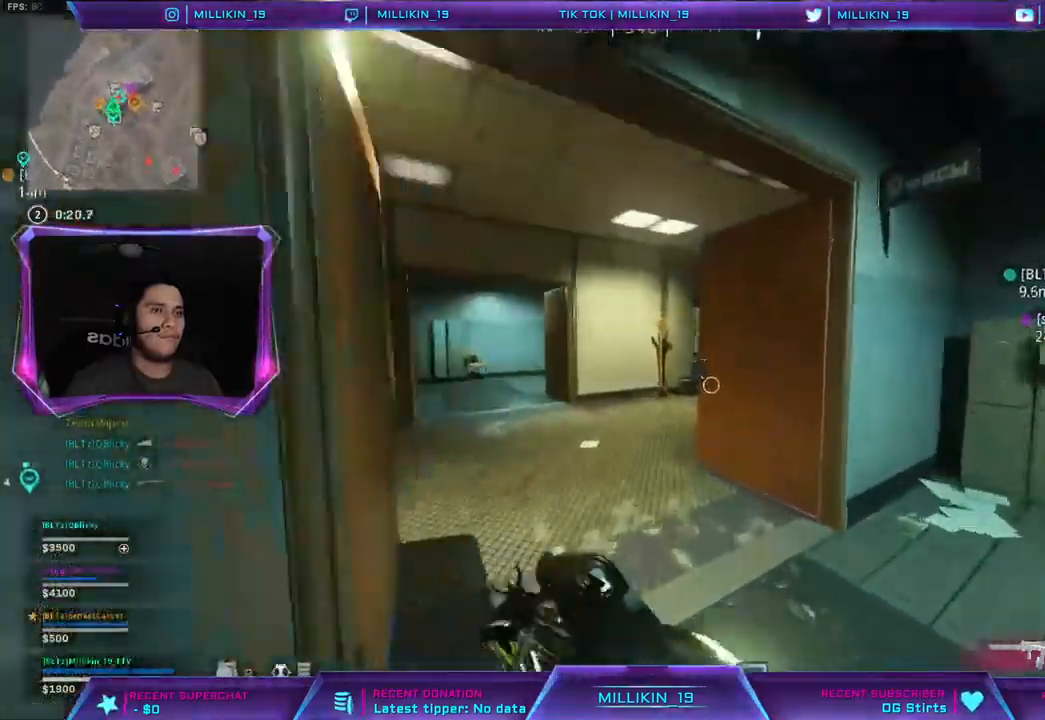
{"buttons": [], "left_stick": "up-left", "right_stick": "right", "events": [[350, "right_stick", "right"], [467, "left_stick", "up-left"]]}
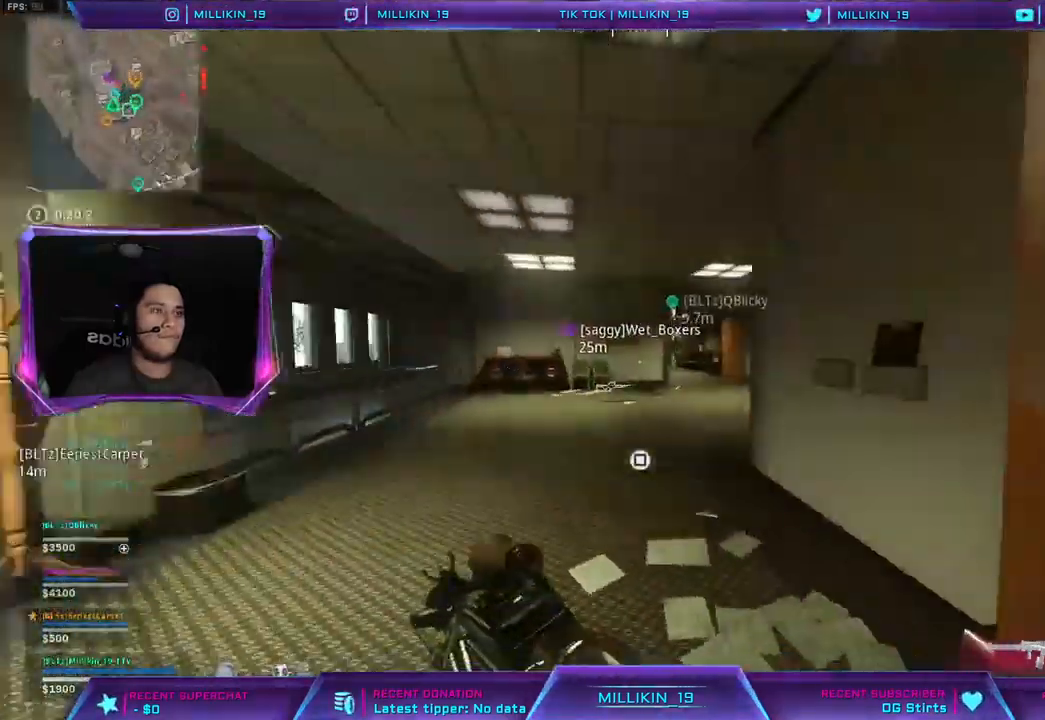
{"buttons": ["L3"], "left_stick": "up", "right_stick": "center", "events": [[17, "left_stick", "left"], [17, "right_stick", "center"], [250, "right_stick", "left"], [367, "left_stick", "up-left"], [417, "L3", "down"], [450, "right_stick", "center"], [483, "left_stick", "up"]]}
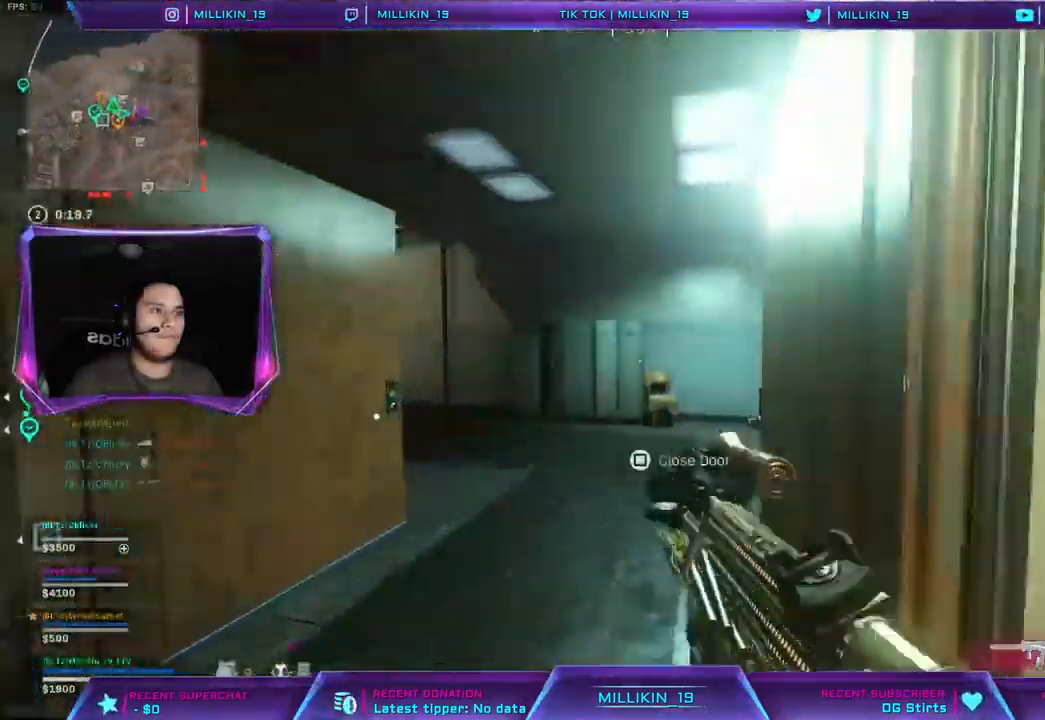
{"buttons": [], "left_stick": "up", "right_stick": "center", "events": [[33, "L3", "up"], [100, "L3", "down"], [117, "right_stick", "left"], [200, "L3", "up"], [283, "right_stick", "center"], [400, "right_stick", "left"], [500, "right_stick", "center"]]}
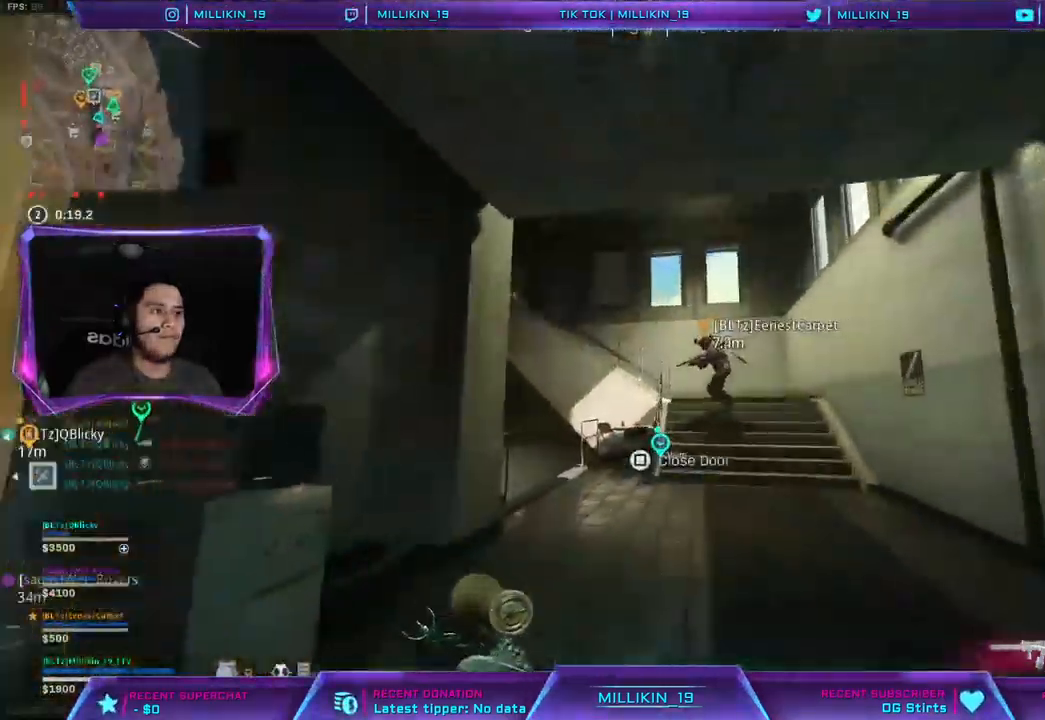
{"buttons": [], "left_stick": "up-right", "right_stick": "left", "events": [[17, "left_stick", "up-right"], [217, "R3", "down"], [267, "R3", "up"], [367, "R3", "down"], [467, "R3", "up"], [483, "right_stick", "left"]]}
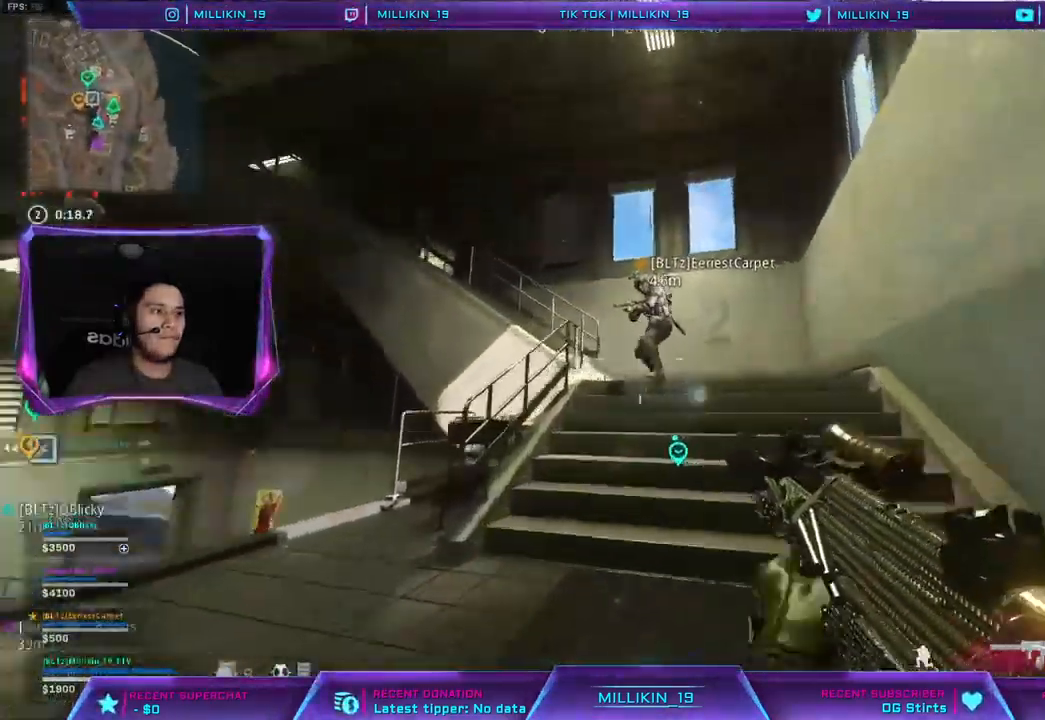
{"buttons": [], "left_stick": "up-right", "right_stick": "center", "events": [[67, "right_stick", "center"], [100, "L3", "down"], [183, "L3", "up"], [250, "L3", "down"], [333, "L3", "up"], [383, "L3", "down"], [500, "L3", "up"]]}
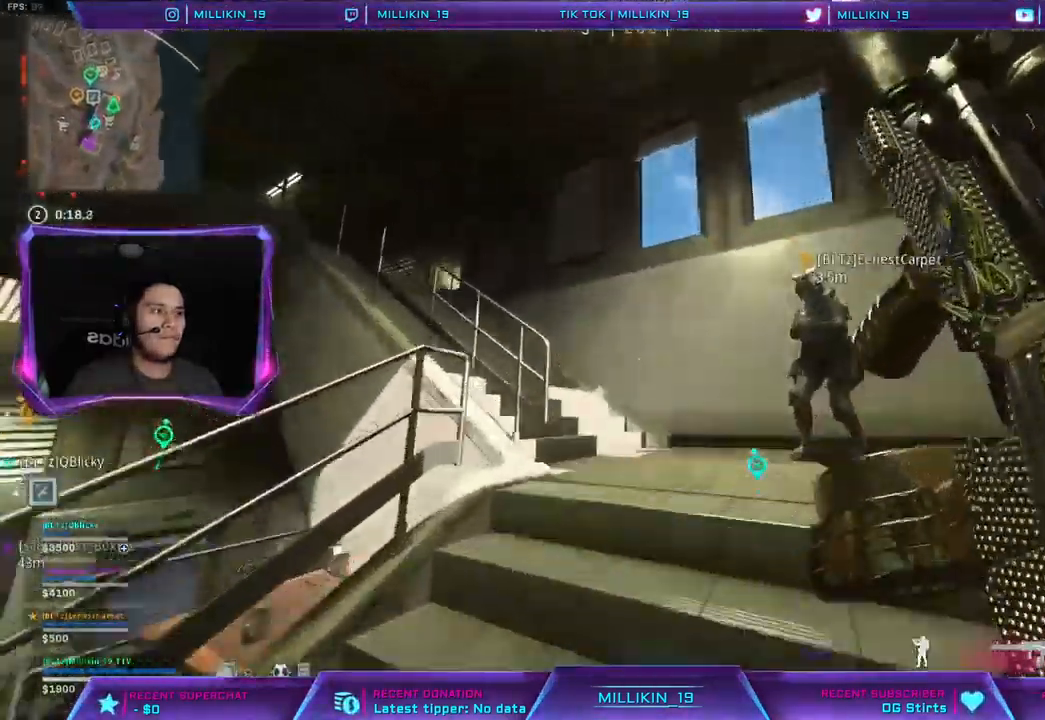
{"buttons": [], "left_stick": "up-right", "right_stick": "left", "events": [[100, "right_stick", "left"]]}
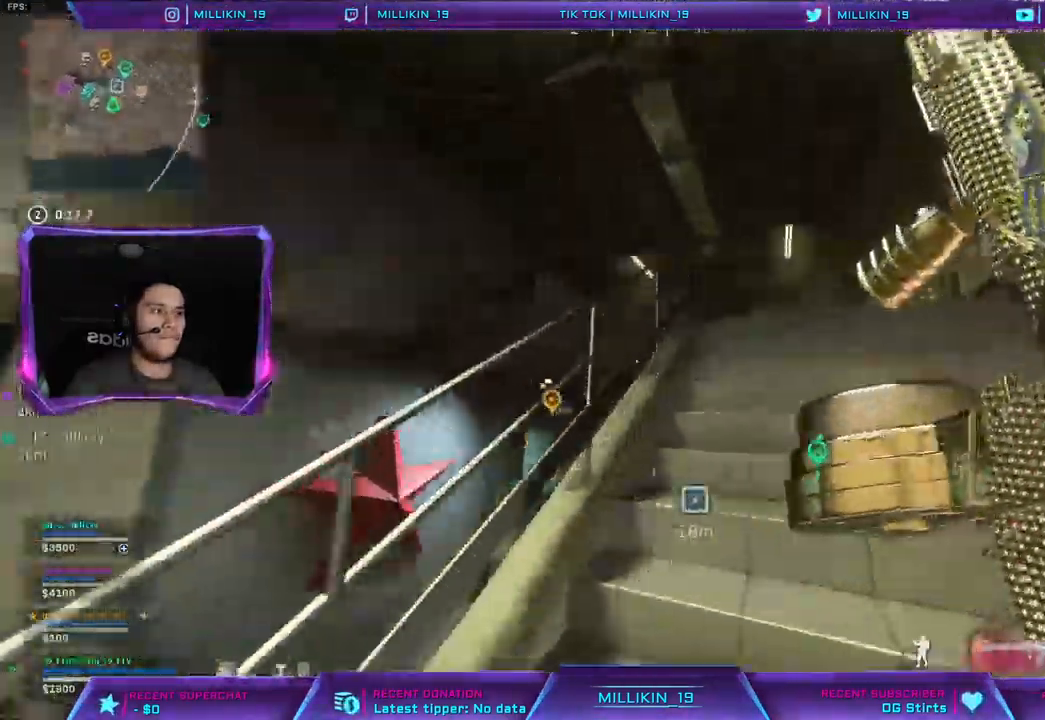
{"buttons": [], "left_stick": "up-right", "right_stick": "center", "events": [[467, "right_stick", "center"]]}
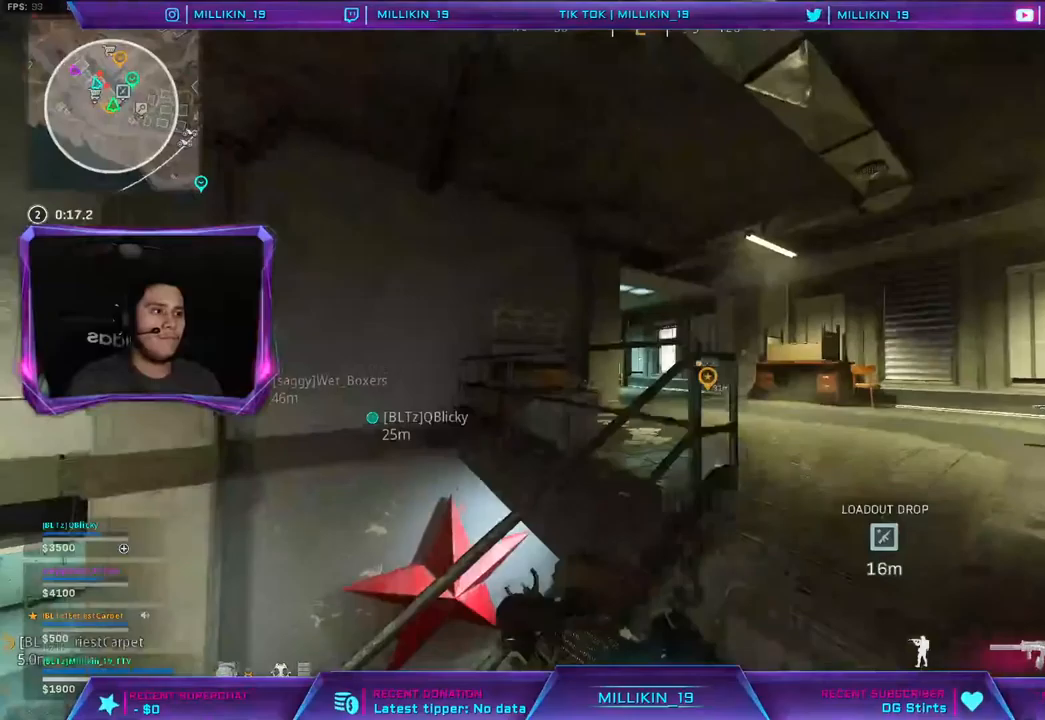
{"buttons": [], "left_stick": "up-right", "right_stick": "center", "events": [[250, "right_stick", "left"], [350, "right_stick", "center"]]}
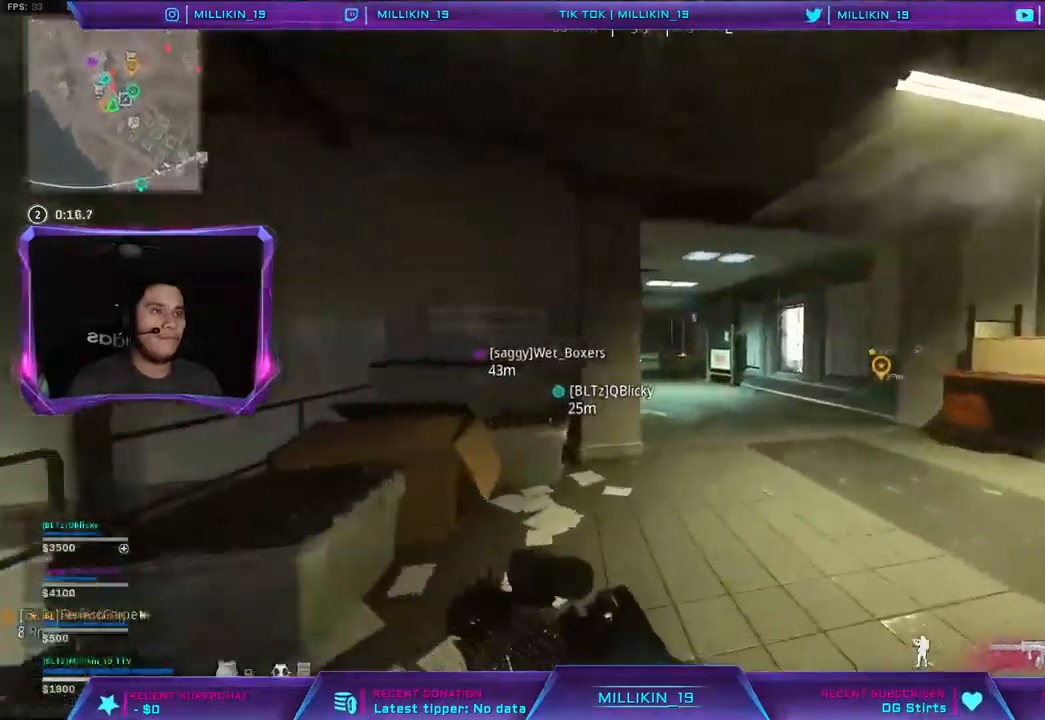
{"buttons": [], "left_stick": "up-right", "right_stick": "center", "events": []}
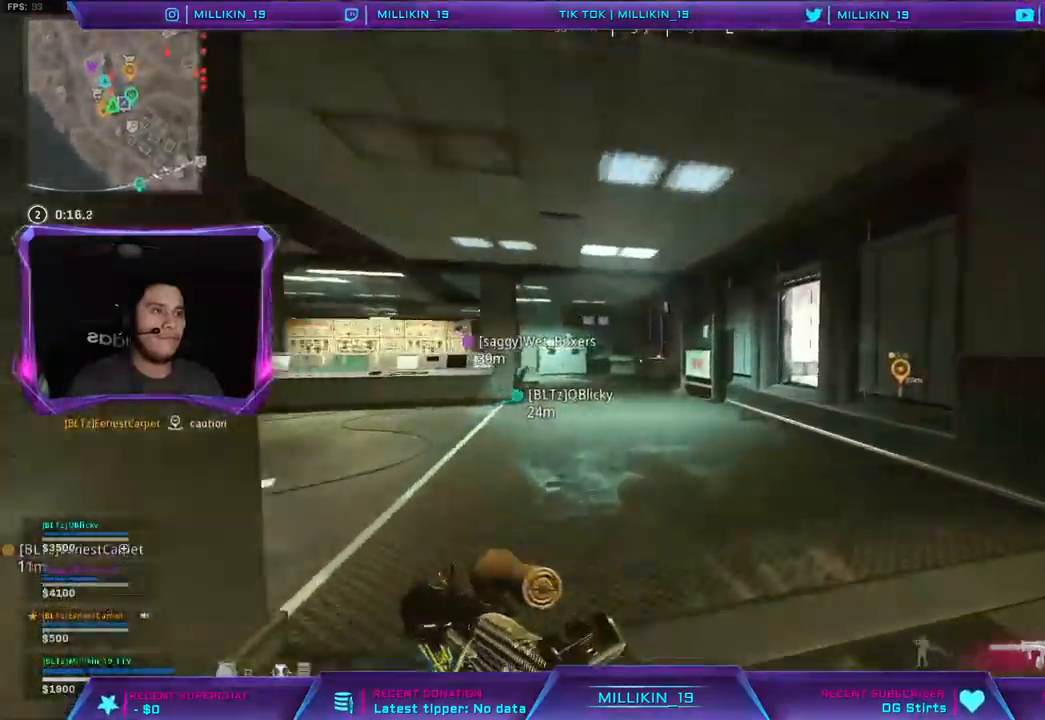
{"buttons": [], "left_stick": "up-right", "right_stick": "left", "events": [[367, "right_stick", "left"]]}
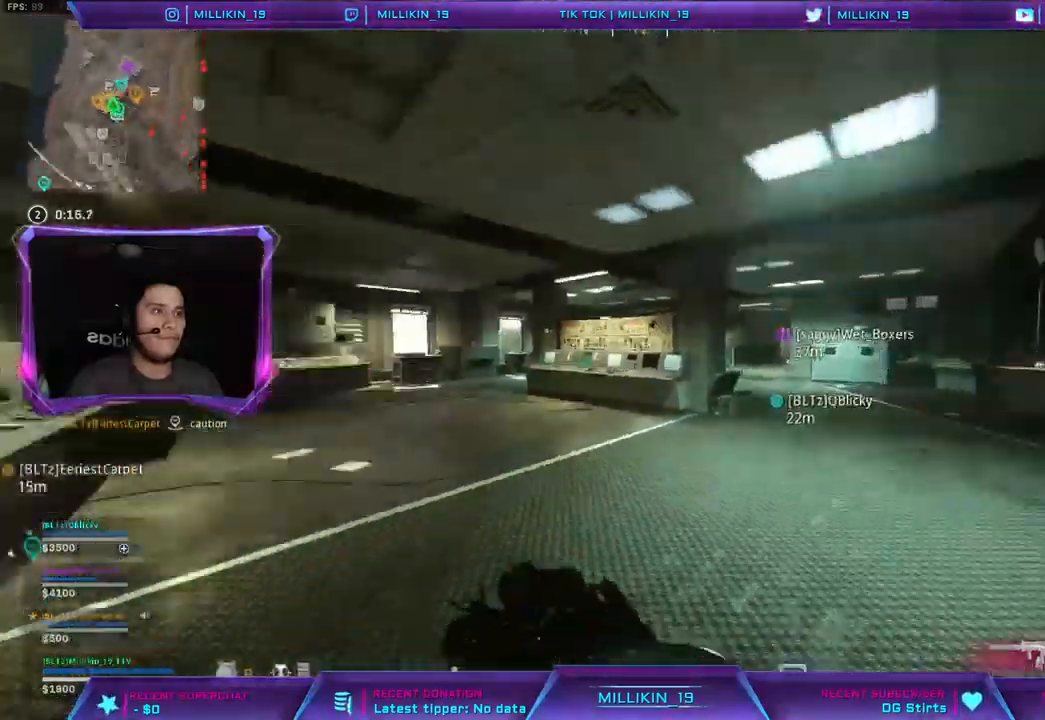
{"buttons": [], "left_stick": "up-right", "right_stick": "center", "events": [[17, "right_stick", "center"]]}
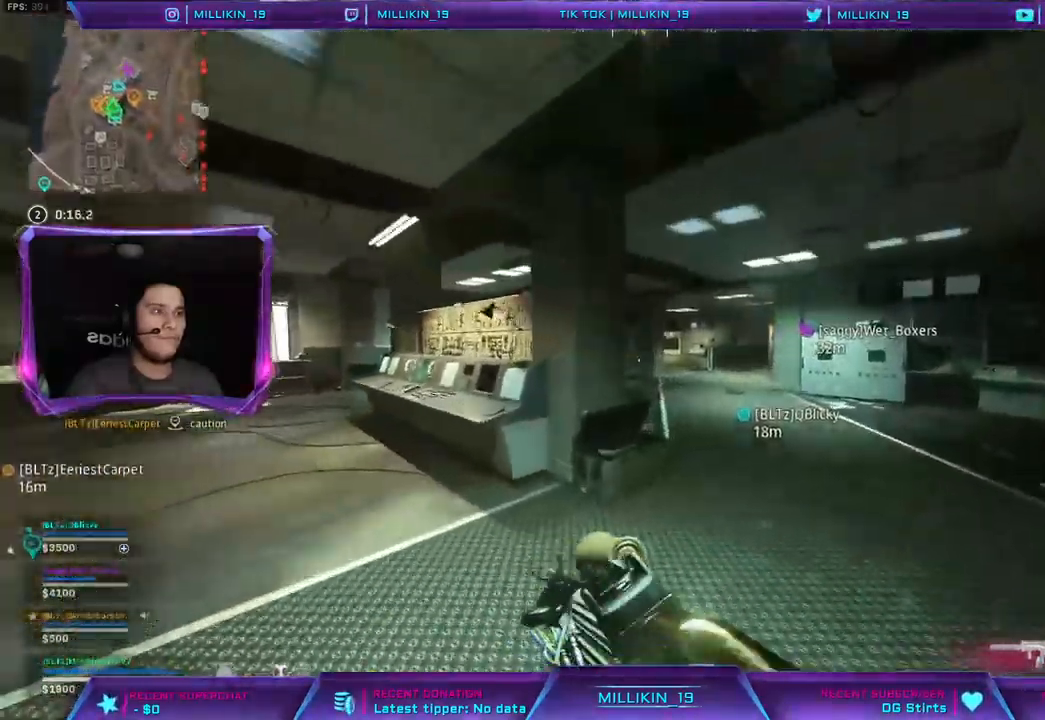
{"buttons": [], "left_stick": "up", "right_stick": "center", "events": [[333, "left_stick", "up"]]}
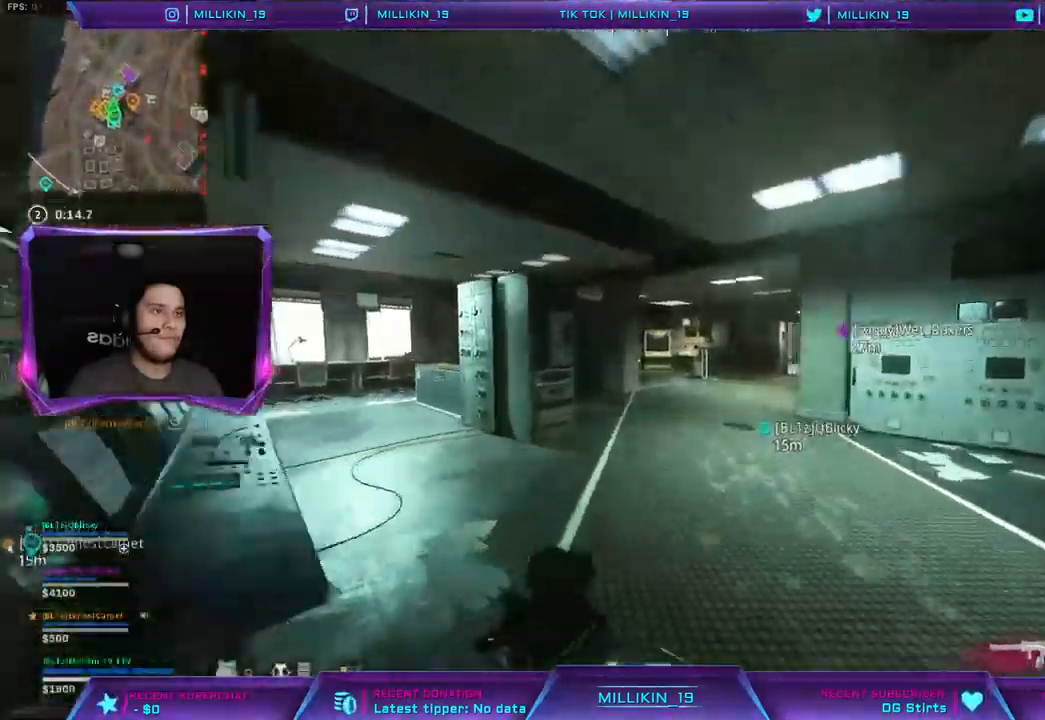
{"buttons": [], "left_stick": "up", "right_stick": "center", "events": [[117, "right_stick", "right"], [183, "right_stick", "center"]]}
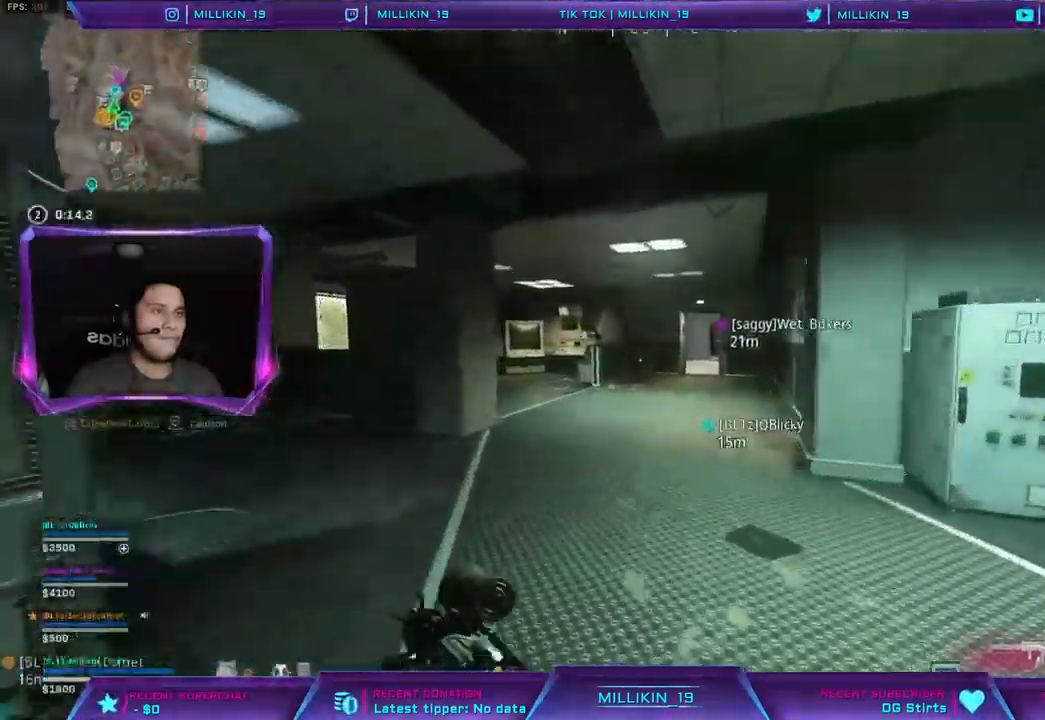
{"buttons": [], "left_stick": "up", "right_stick": "right", "events": [[50, "right_stick", "right"], [150, "right_stick", "center"], [283, "right_stick", "right"]]}
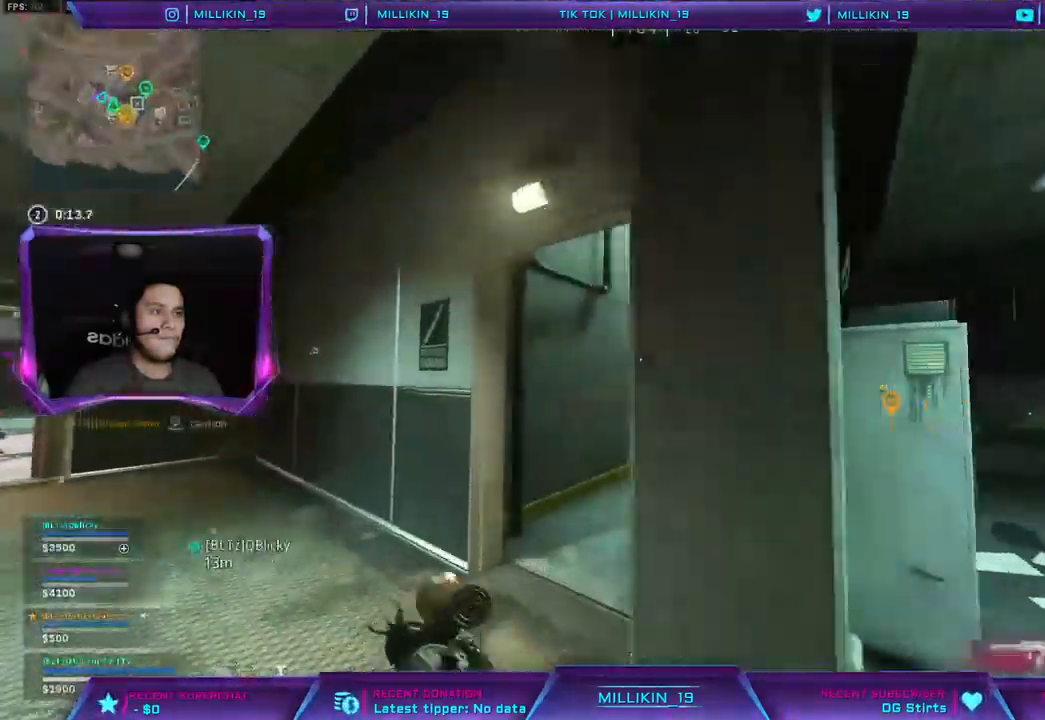
{"buttons": [], "left_stick": "up", "right_stick": "center", "events": [[433, "right_stick", "center"]]}
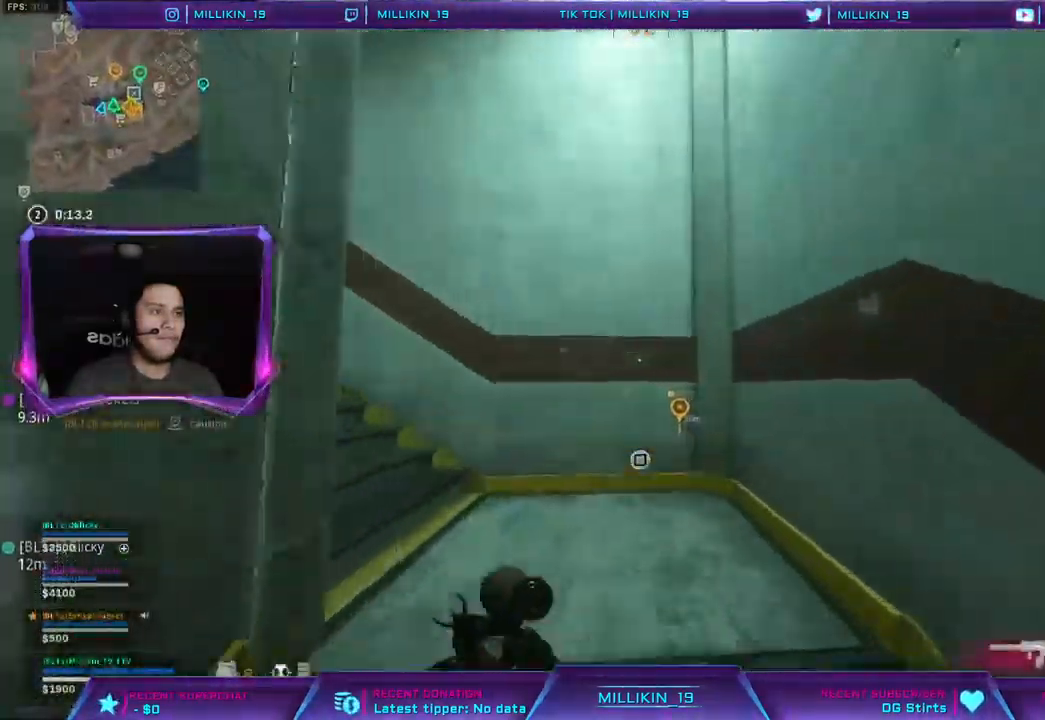
{"buttons": [], "left_stick": "up", "right_stick": "center", "events": [[67, "right_stick", "left"], [233, "right_stick", "center"]]}
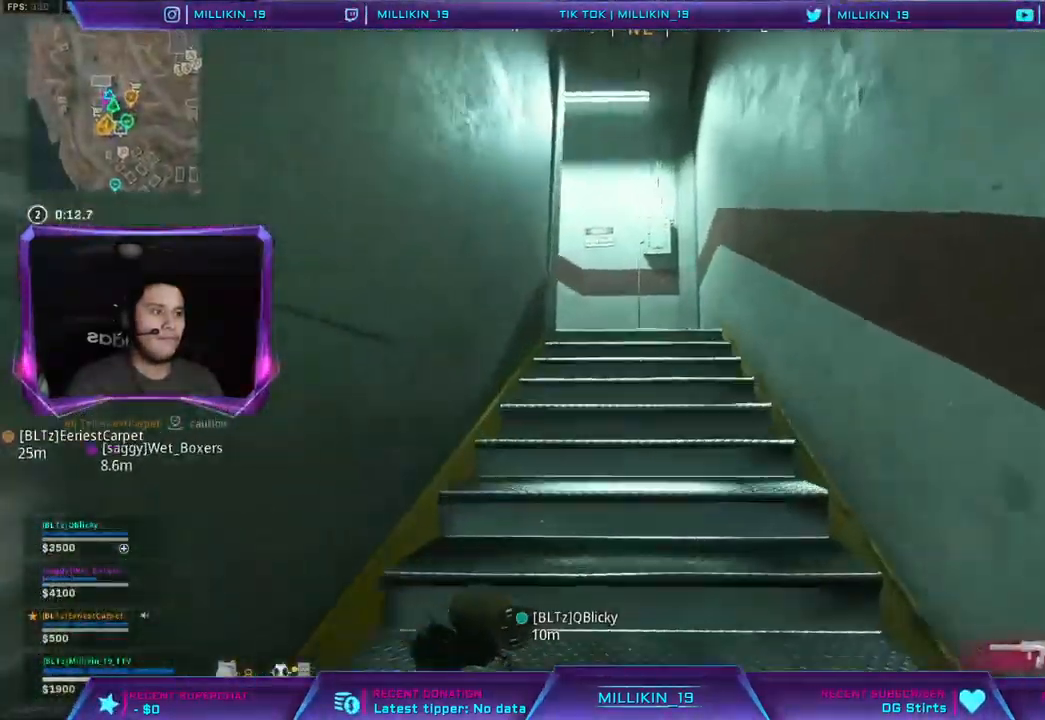
{"buttons": [], "left_stick": "up", "right_stick": "center", "events": []}
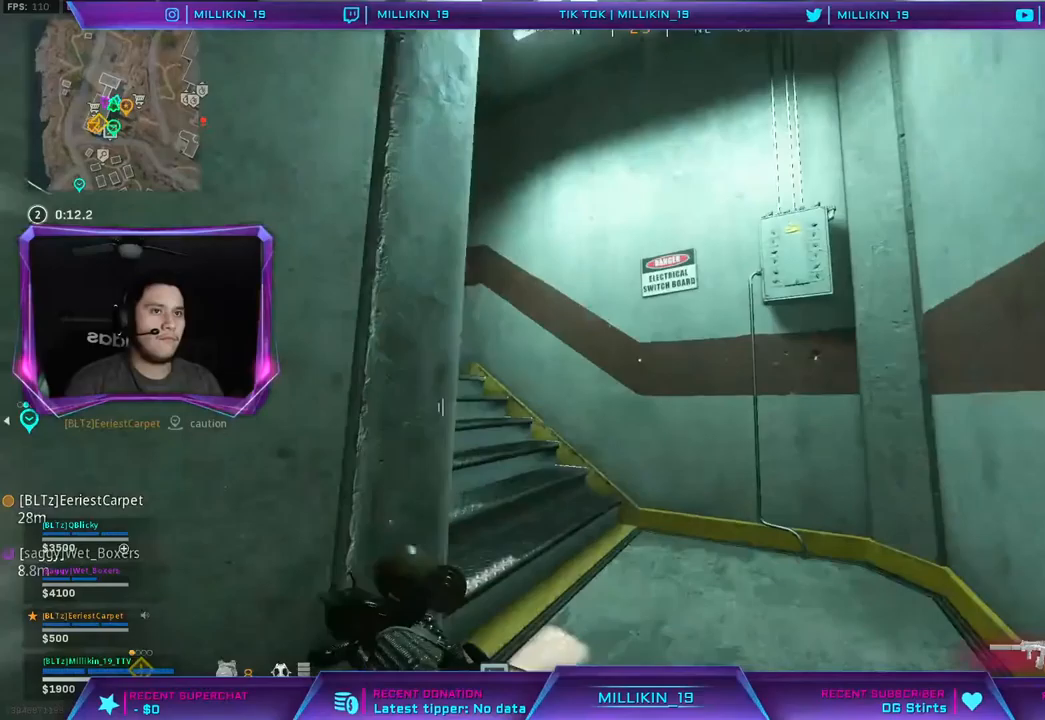
{"buttons": [], "left_stick": "up", "right_stick": "center", "events": [[33, "right_stick", "left"], [183, "right_stick", "center"]]}
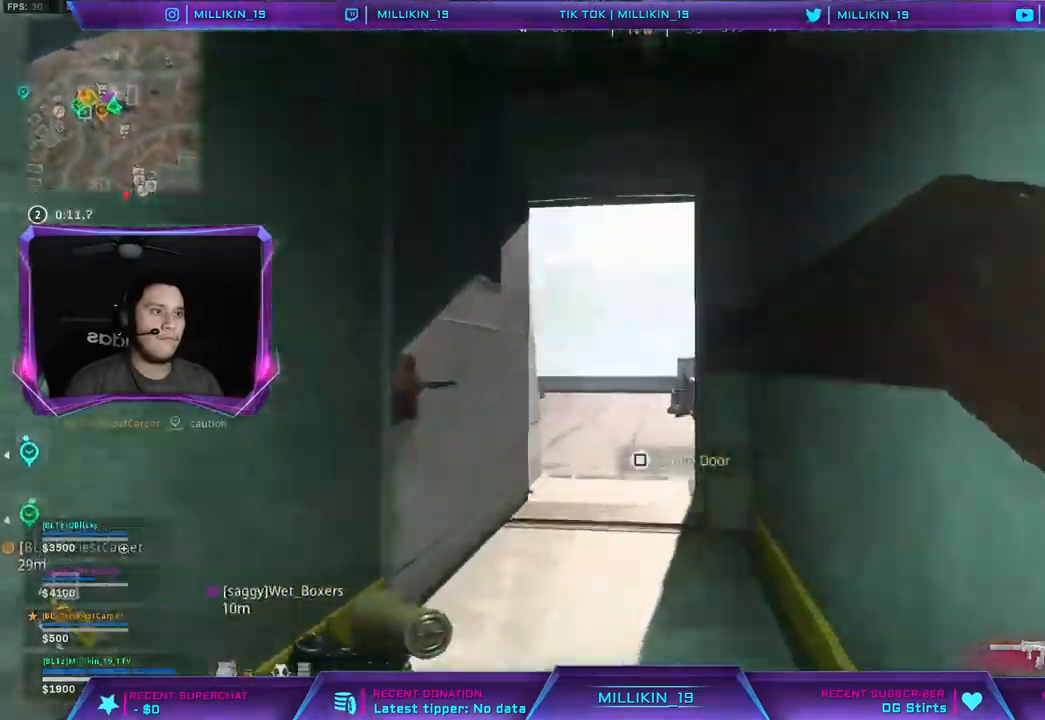
{"buttons": [], "left_stick": "up", "right_stick": "center", "events": [[300, "right_stick", "left"], [500, "right_stick", "center"]]}